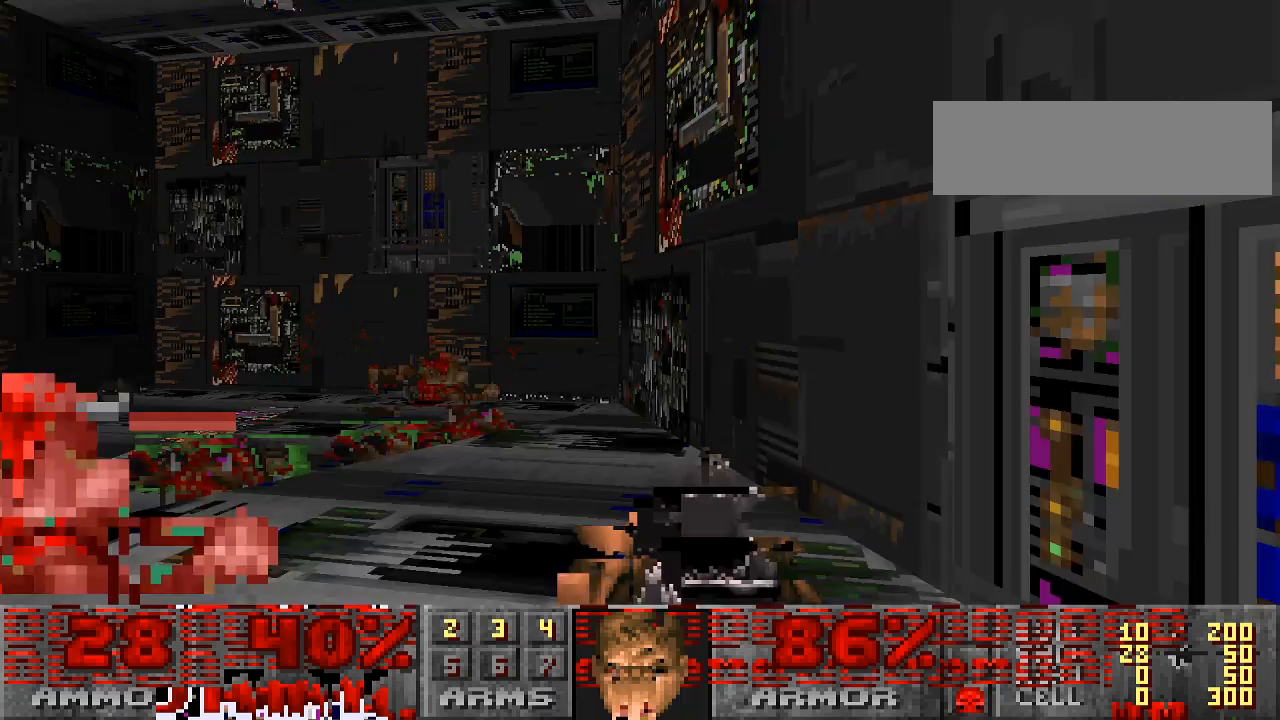
Gameplay with keyboard and mouse; each line is a JSON object with the keys and mouse buttons held at the frame after it. "events" lists presses ("down") and releases ("up") of "a", "alt", "caps_lock", "ctrl", "d", "escape", "s", "shift", "space", "tab", "w", "mouse_left", "mouse_wheel" and "mouse_right" between this image and that frame as [ms after this image, input, new state], when the widget could be followed in between. "mouse_left", "mouse_wheel", "mouse_right" = the "left", "wheel", "right" buttons of the "mouse" list. No other keys are recorded. "wheel" means that the mouse wheel is clicked or scrolled. Mouse movement is not recorded.
{"keys": ["w"], "mouse": [], "events": []}
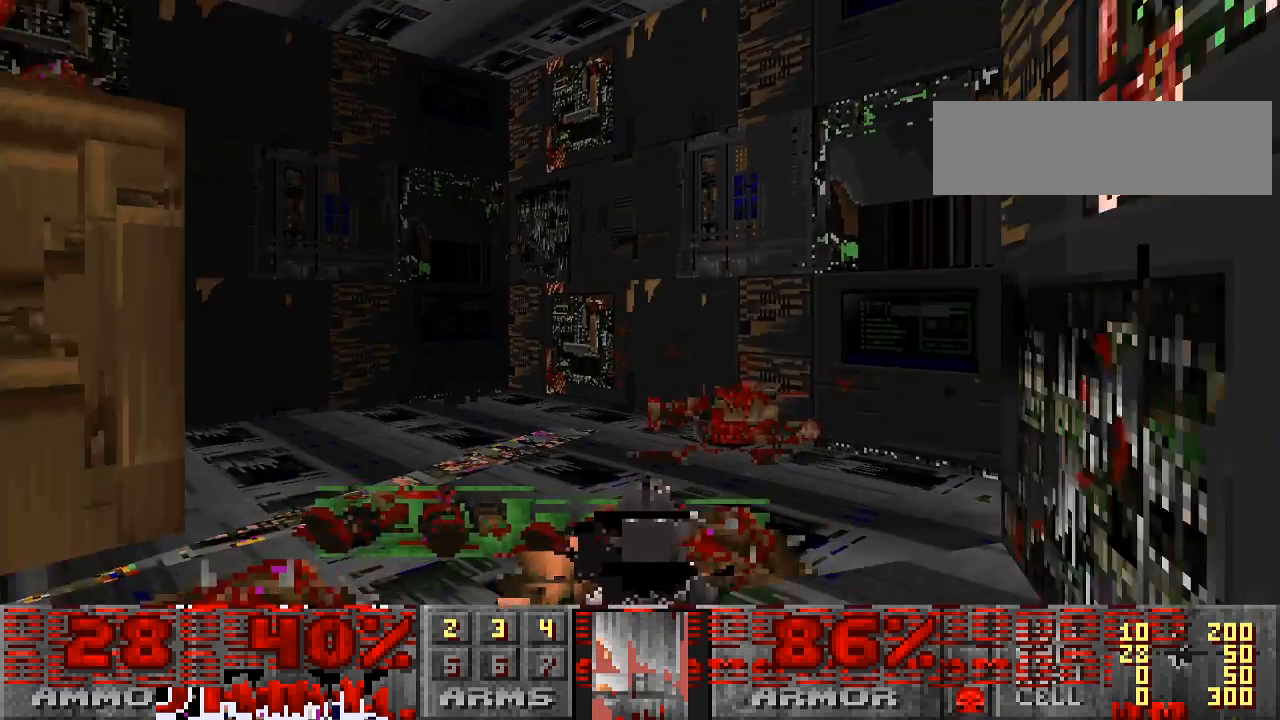
{"keys": ["w"], "mouse": [], "events": [[67, "a", "down"], [200, "a", "up"], [333, "a", "down"], [433, "a", "up"]]}
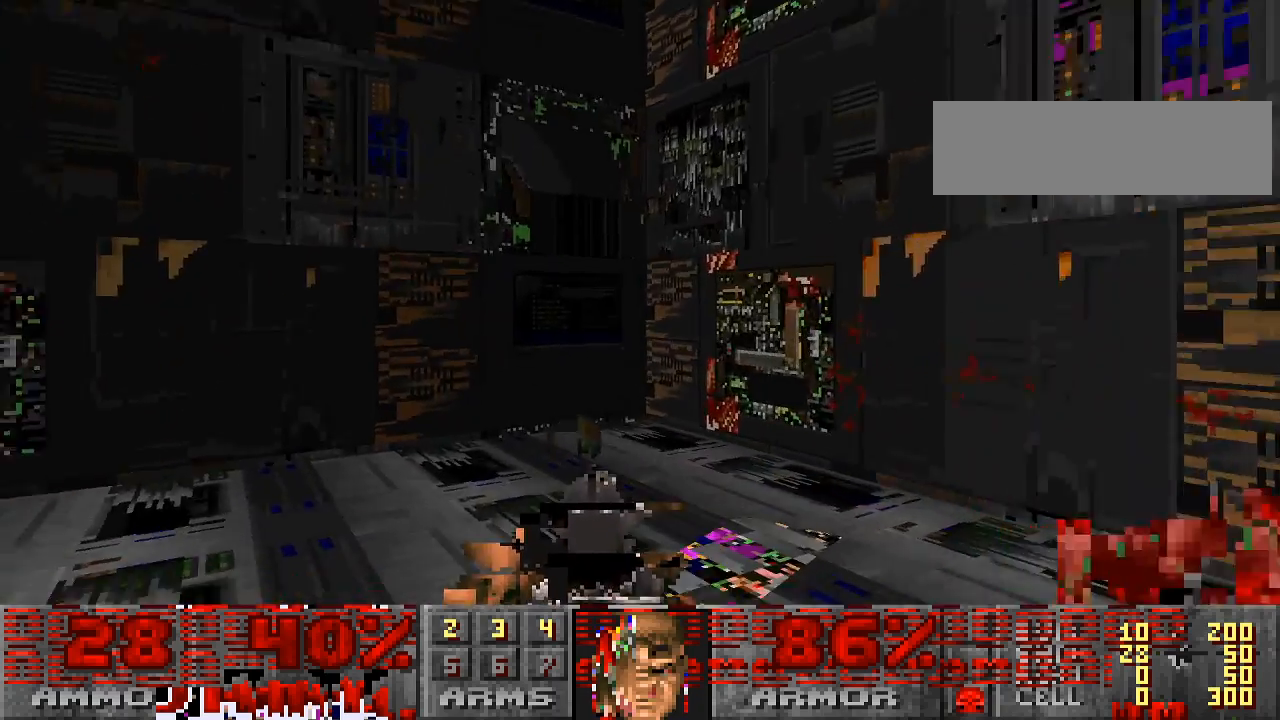
{"keys": ["w"], "mouse": [], "events": []}
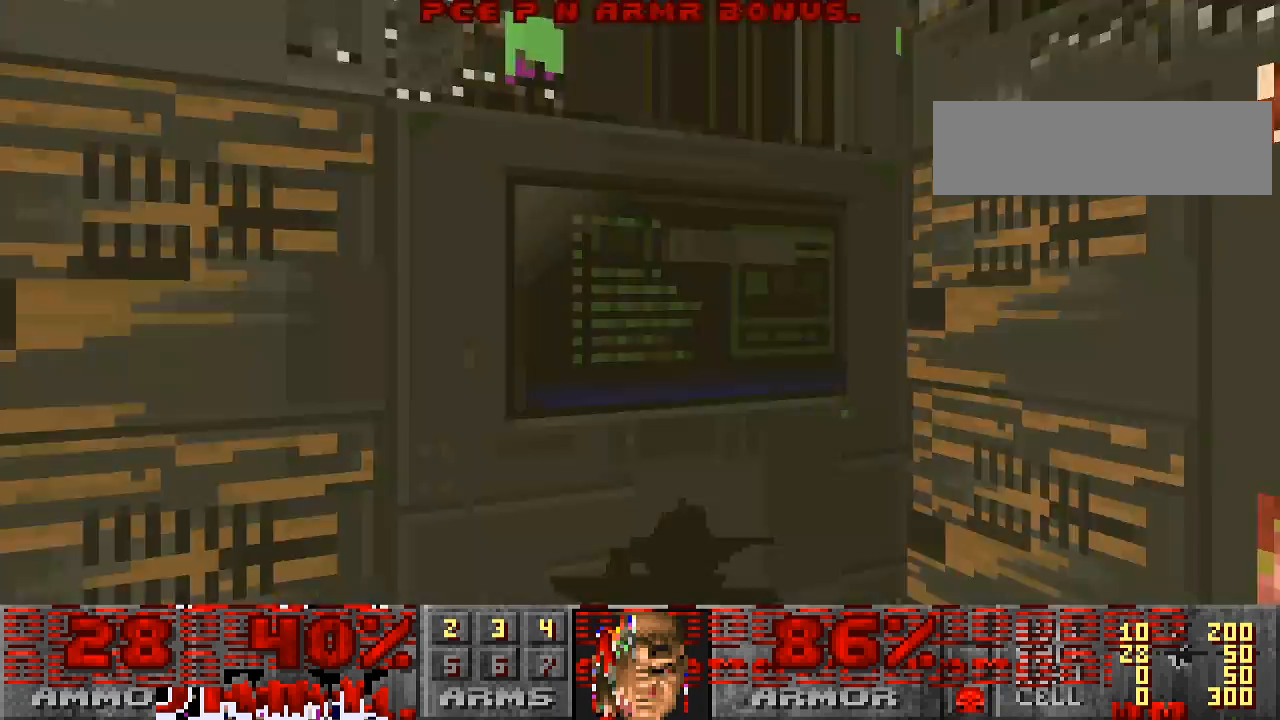
{"keys": ["a", "w"], "mouse": [], "events": [[433, "a", "down"]]}
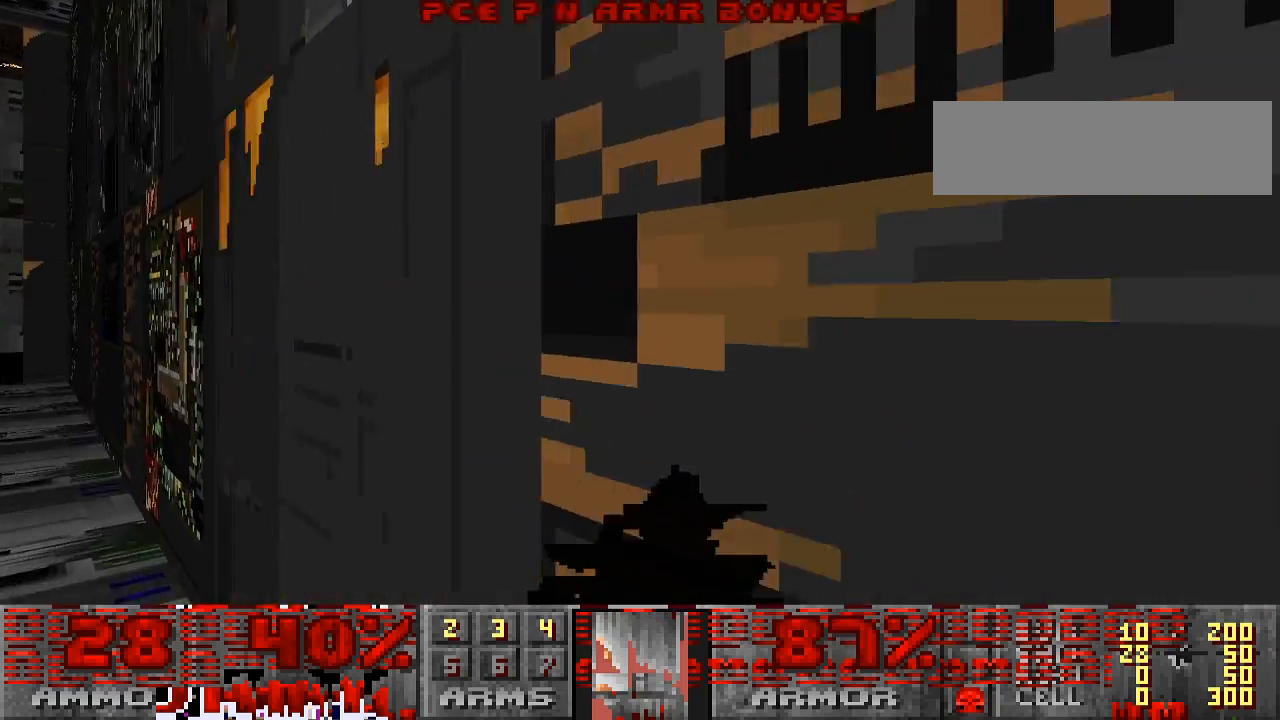
{"keys": ["w"], "mouse": [], "events": [[33, "a", "up"], [100, "space", "down"], [167, "space", "up"], [333, "tab", "down"], [467, "tab", "up"]]}
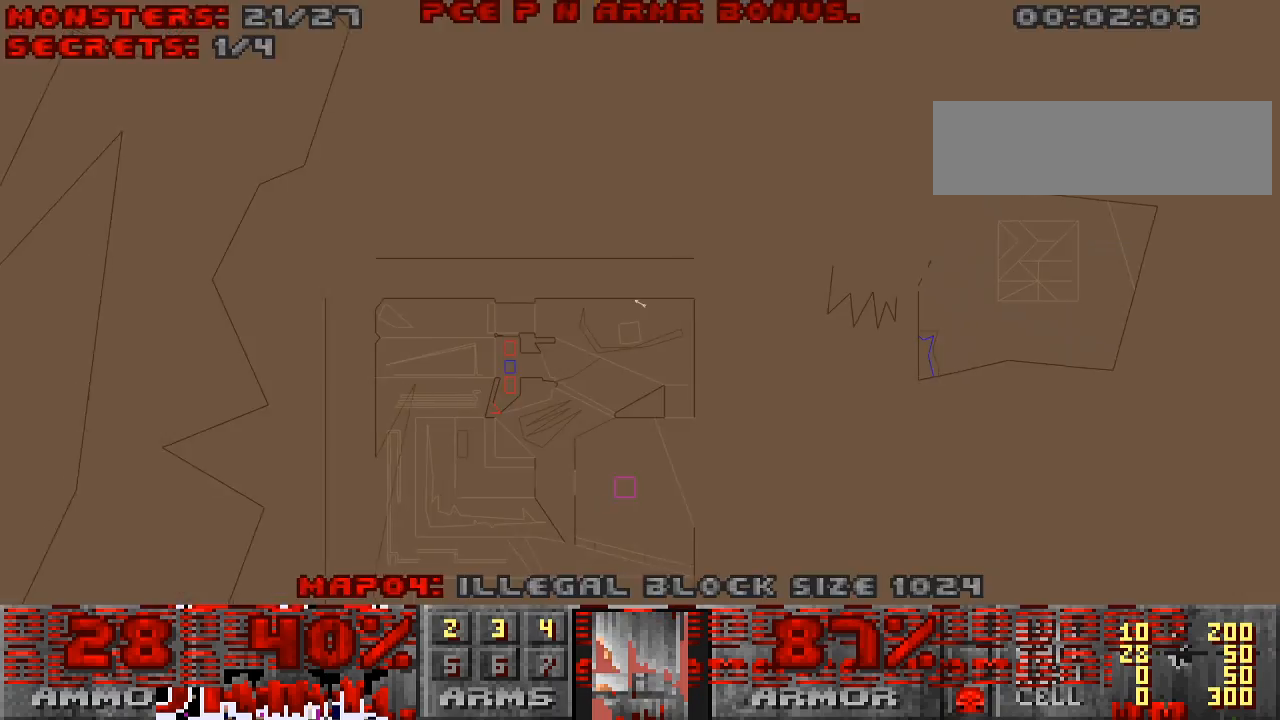
{"keys": ["w"], "mouse": [], "events": [[200, "tab", "down"], [300, "tab", "up"]]}
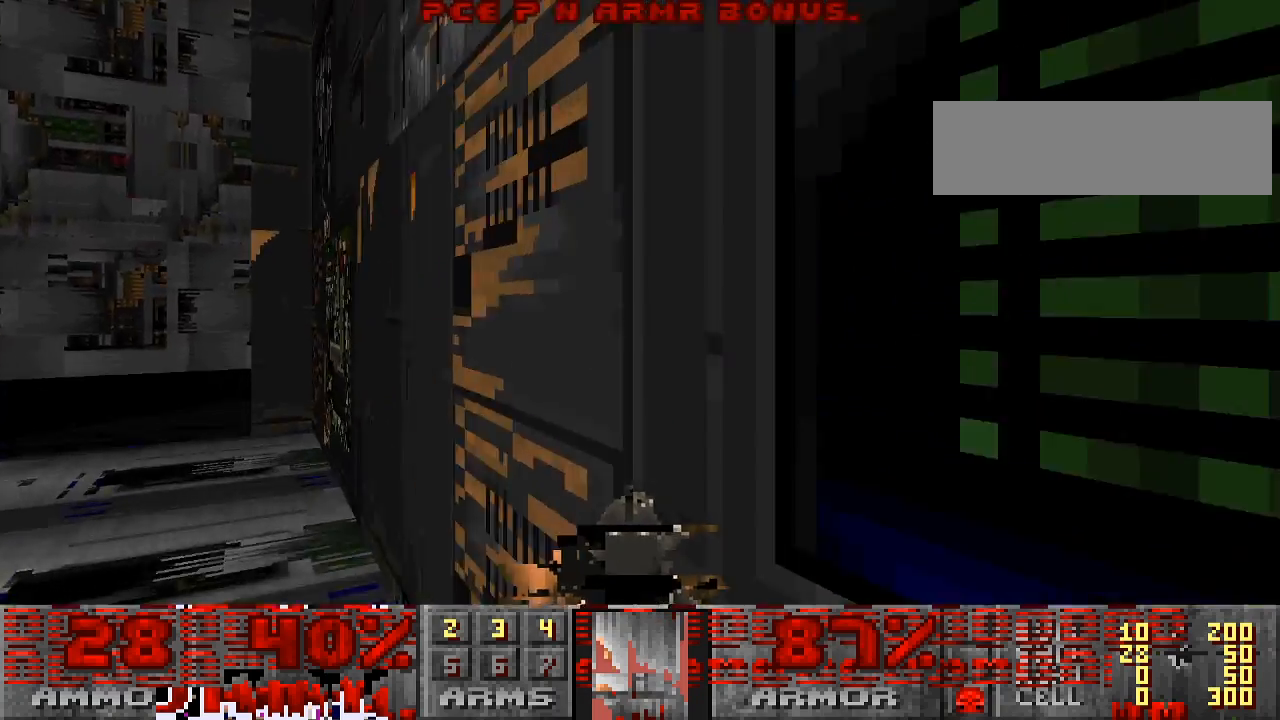
{"keys": ["w"], "mouse": [], "events": [[167, "tab", "down"], [267, "tab", "up"]]}
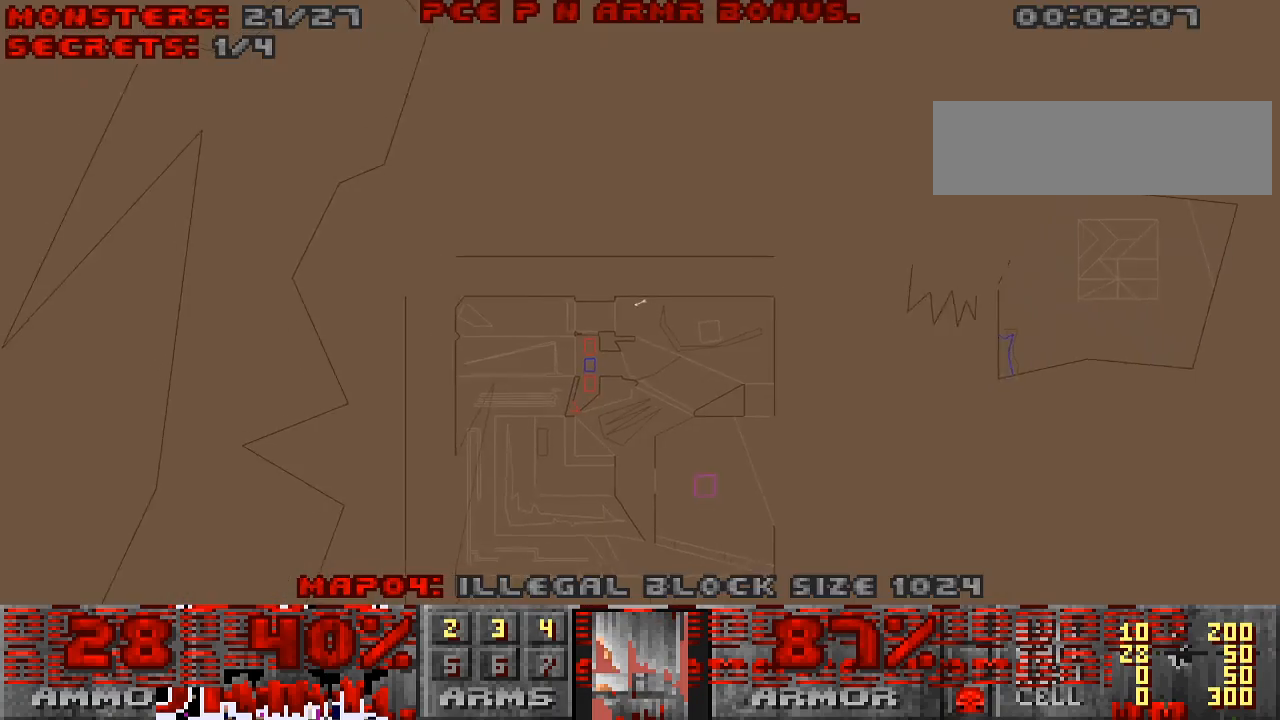
{"keys": ["w"], "mouse": [], "events": []}
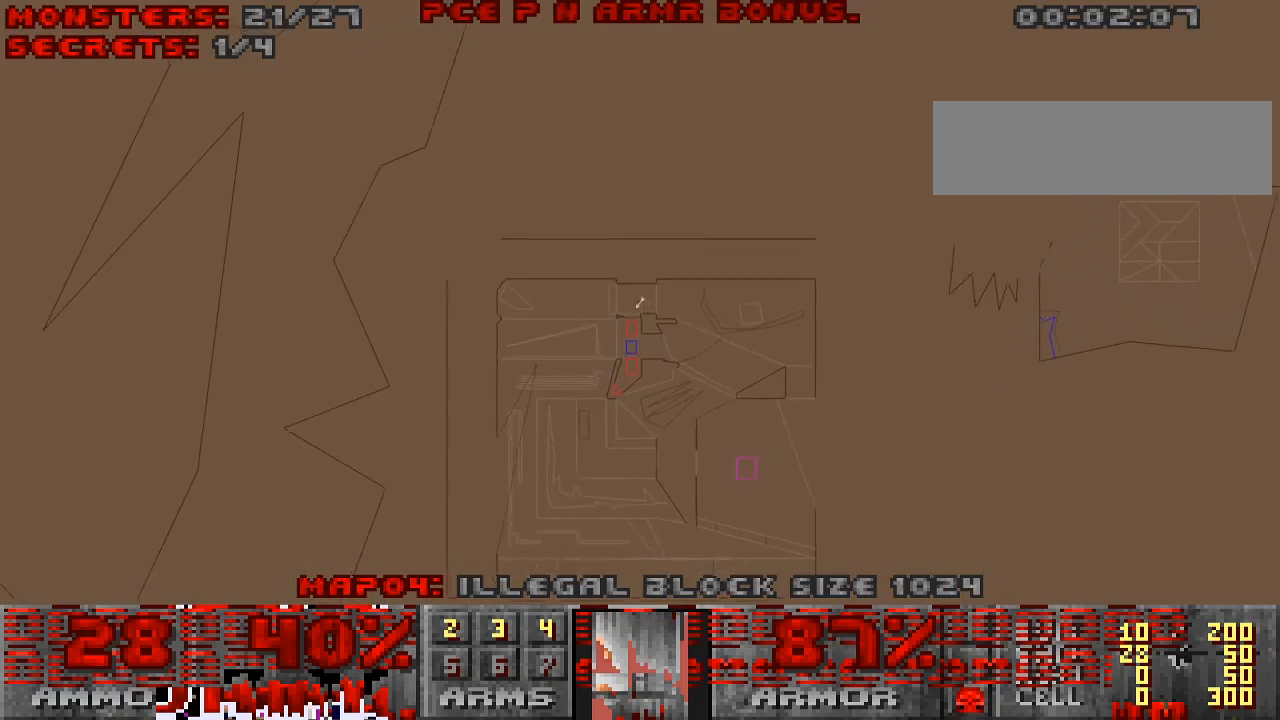
{"keys": [], "mouse": [], "events": [[300, "w", "up"]]}
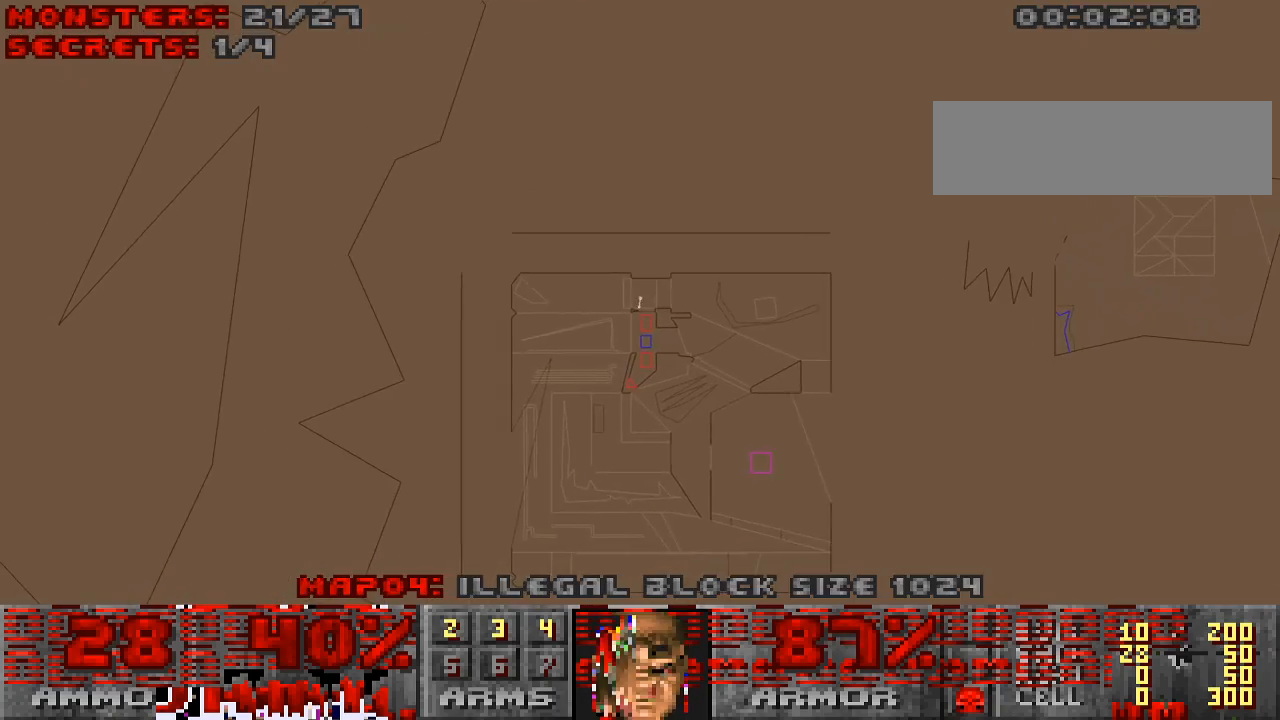
{"keys": [], "mouse": [], "events": [[267, "tab", "down"], [400, "tab", "up"]]}
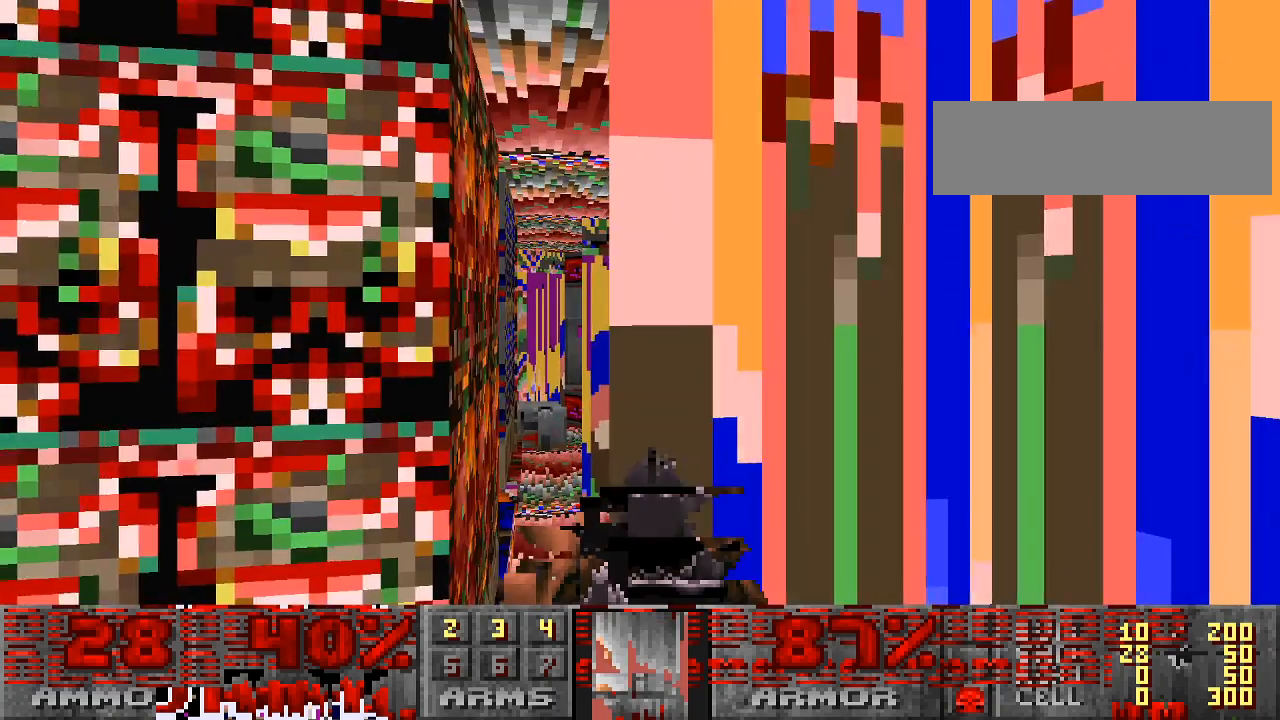
{"keys": ["w"], "mouse": [], "events": [[433, "w", "down"]]}
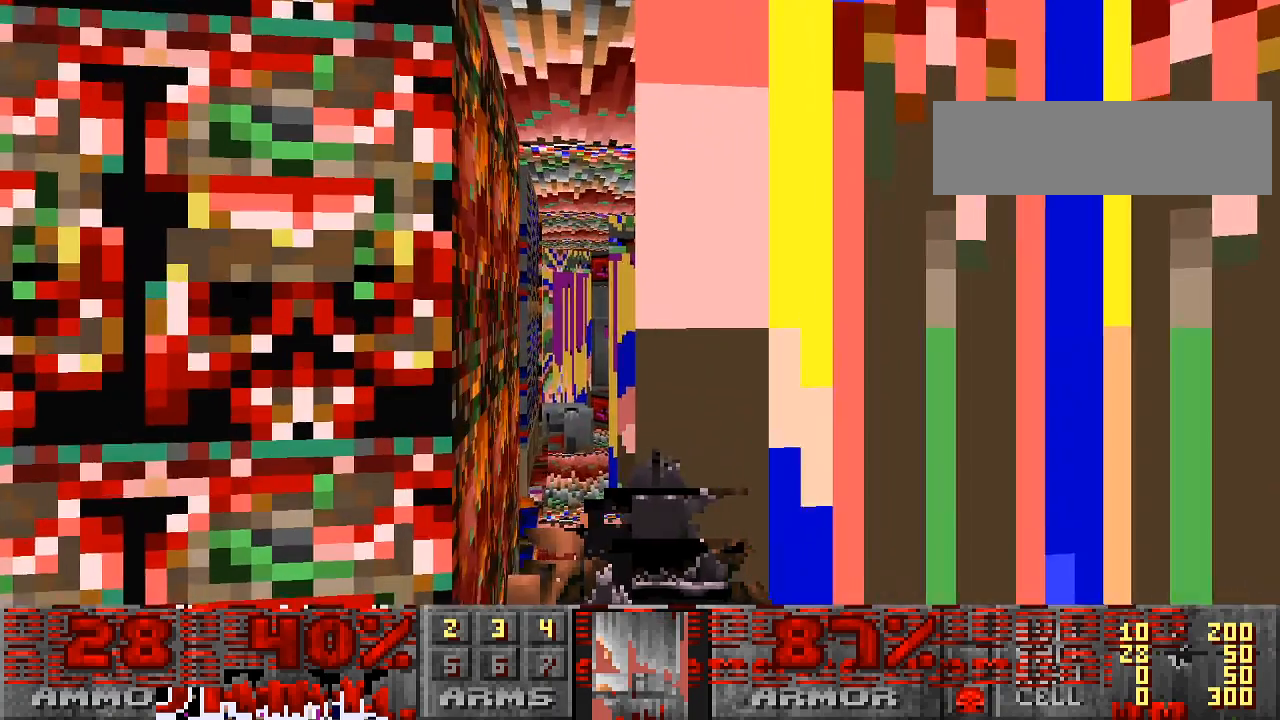
{"keys": ["w"], "mouse": [], "events": [[167, "w", "up"], [367, "w", "down"]]}
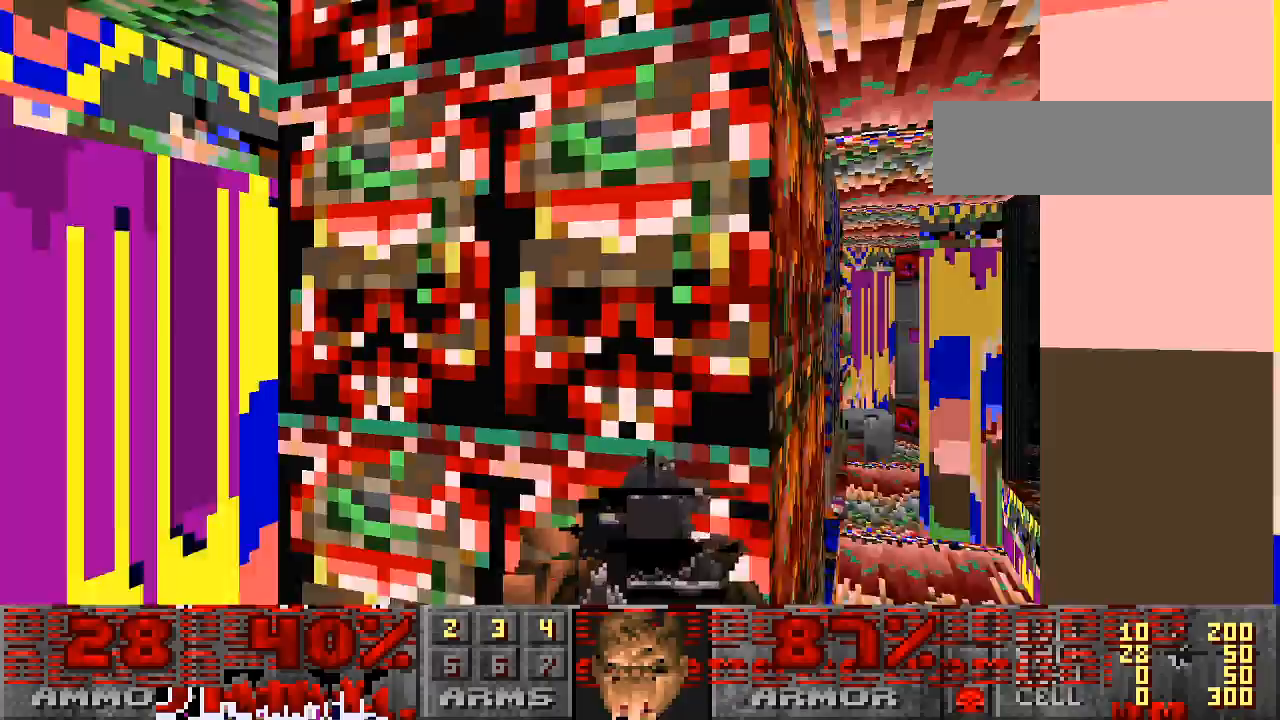
{"keys": [], "mouse": [], "events": [[500, "w", "up"]]}
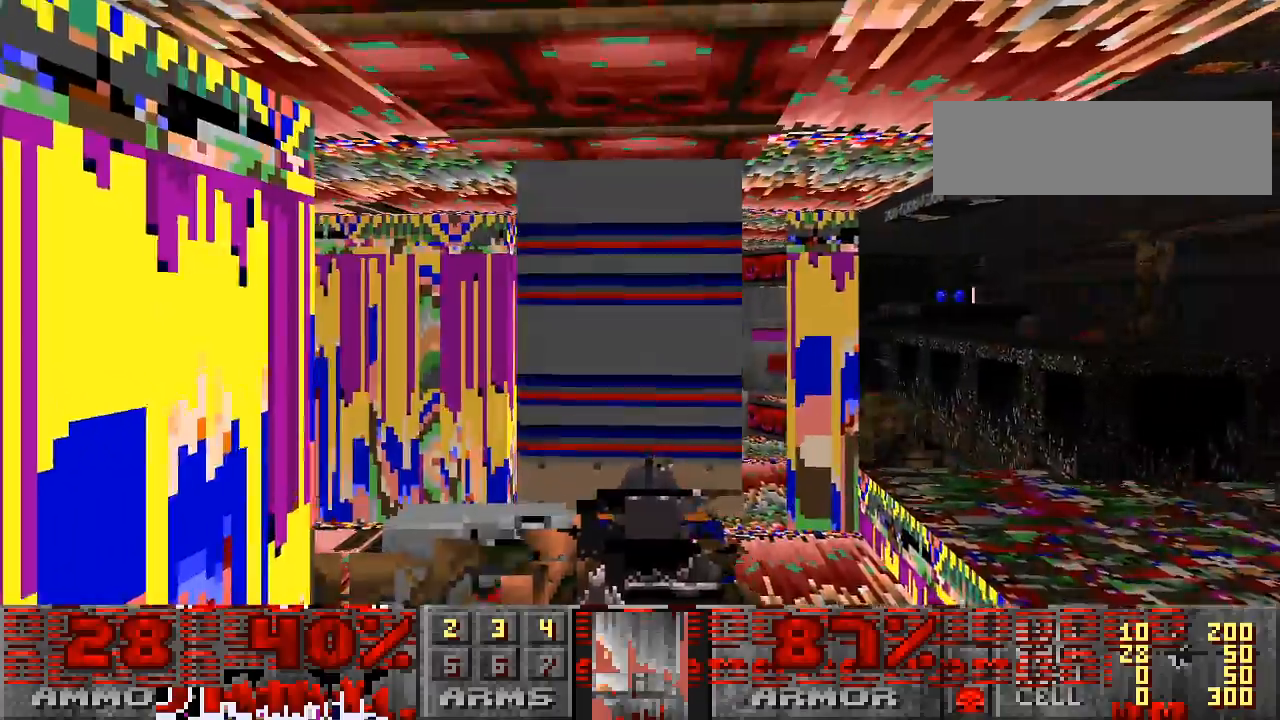
{"keys": ["w"], "mouse": [], "events": [[333, "w", "down"]]}
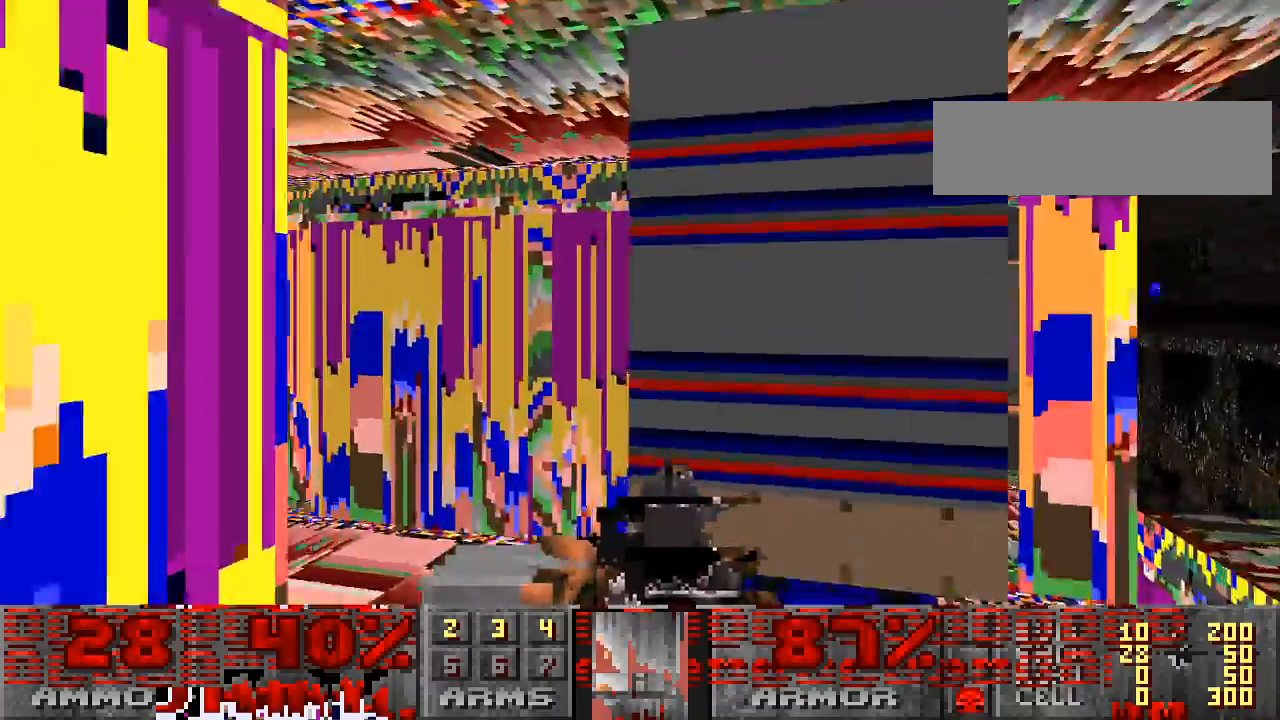
{"keys": [], "mouse": [], "events": [[100, "w", "up"], [400, "w", "down"], [433, "w", "up"]]}
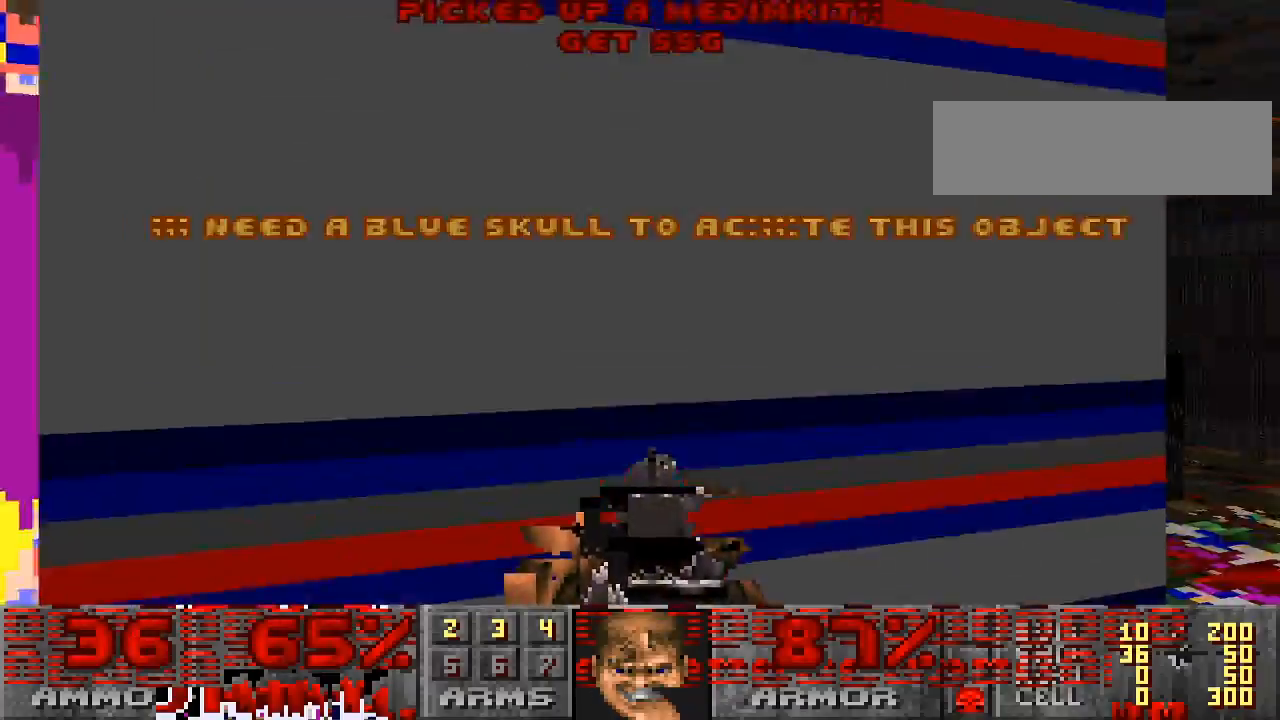
{"keys": ["d"], "mouse": [], "events": [[267, "d", "down"]]}
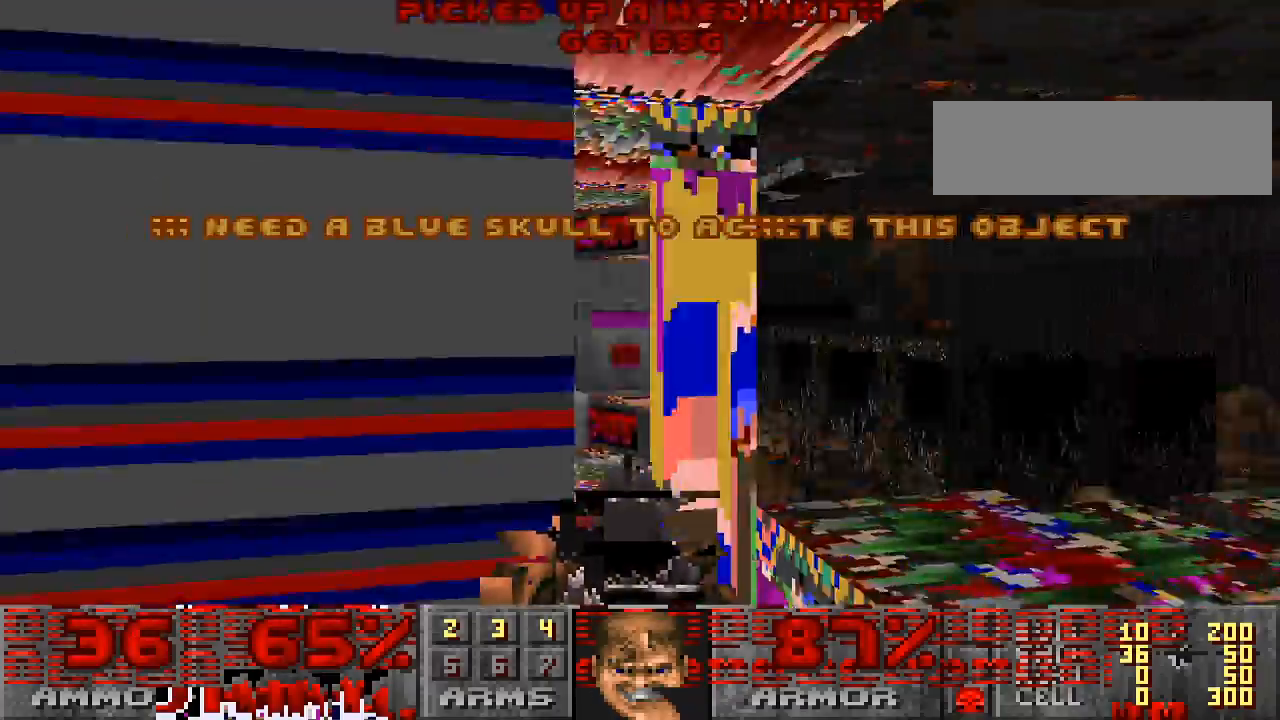
{"keys": ["a"], "mouse": [], "events": [[100, "d", "up"], [100, "w", "down"], [267, "w", "up"], [400, "a", "down"]]}
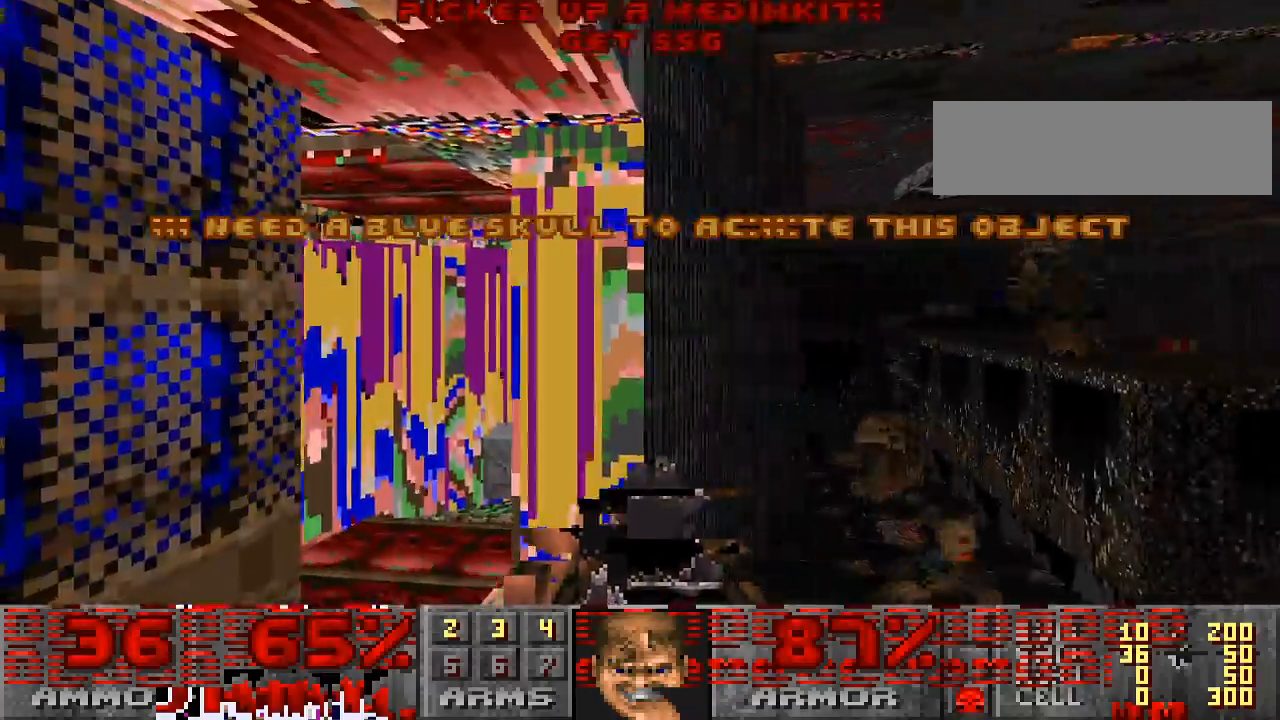
{"keys": ["d"], "mouse": [], "events": [[67, "w", "down"], [200, "a", "up"], [267, "w", "up"], [400, "d", "down"]]}
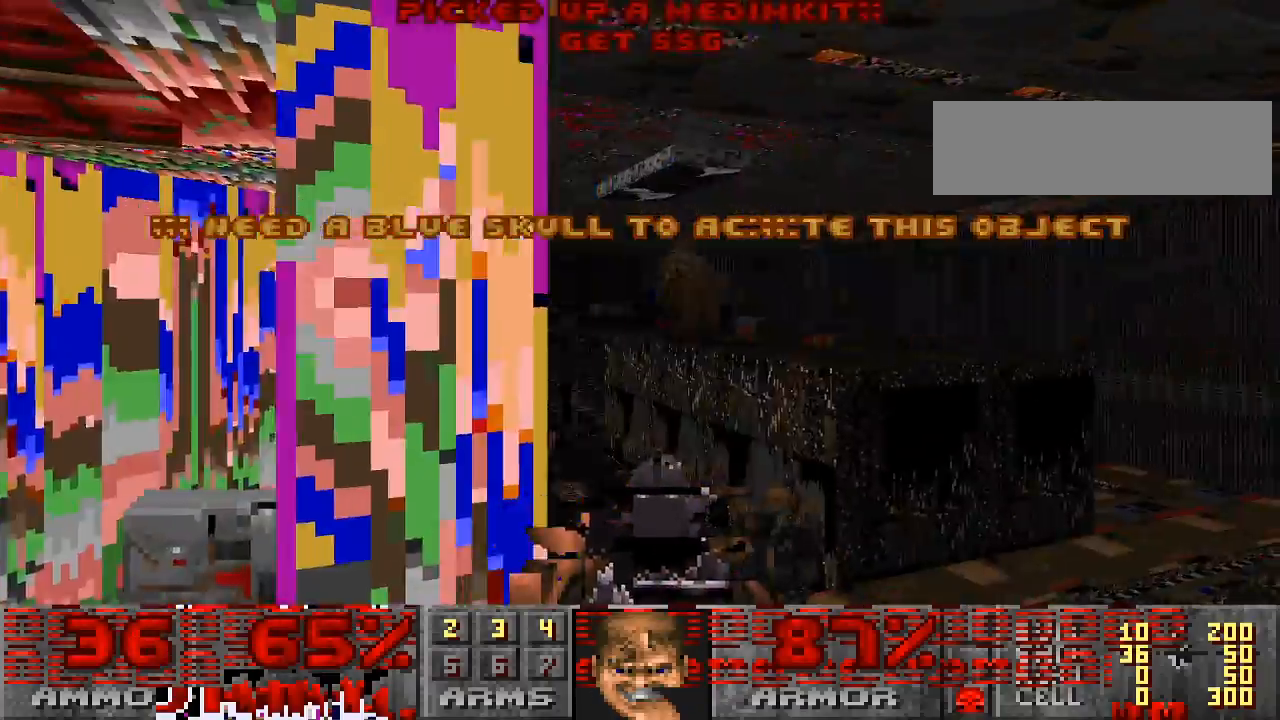
{"keys": ["s"], "mouse": [], "events": [[267, "d", "up"], [300, "mouse_left", "down"], [400, "s", "down"], [467, "mouse_left", "up"]]}
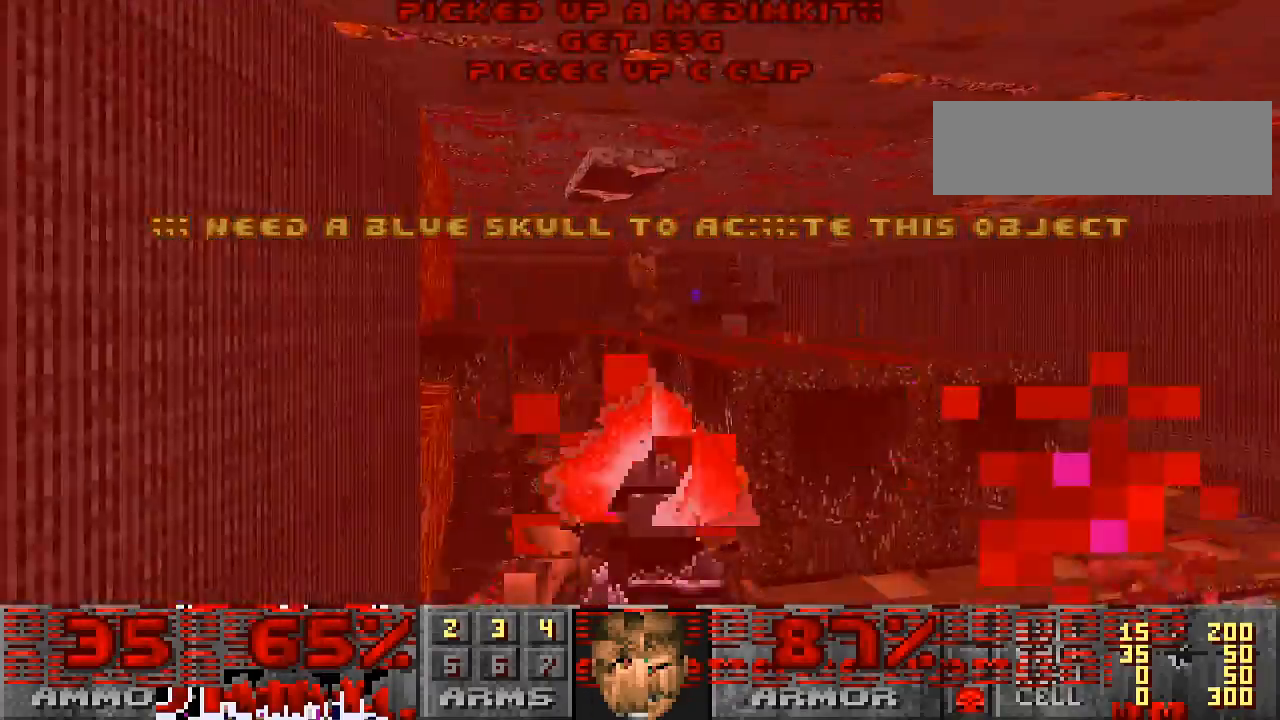
{"keys": ["w"], "mouse": [], "events": [[67, "s", "up"], [333, "w", "down"]]}
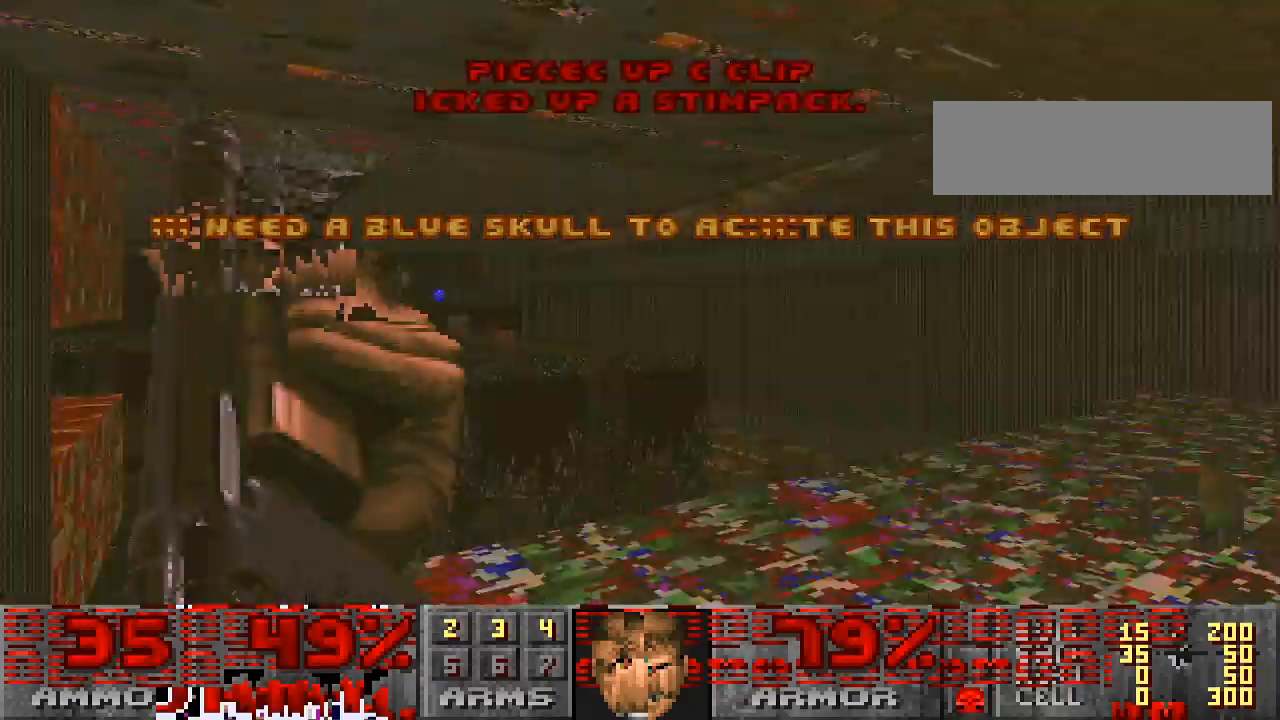
{"keys": ["d", "s"], "mouse": ["left"], "events": [[67, "w", "up"], [267, "mouse_left", "down"], [333, "s", "down"], [467, "d", "down"]]}
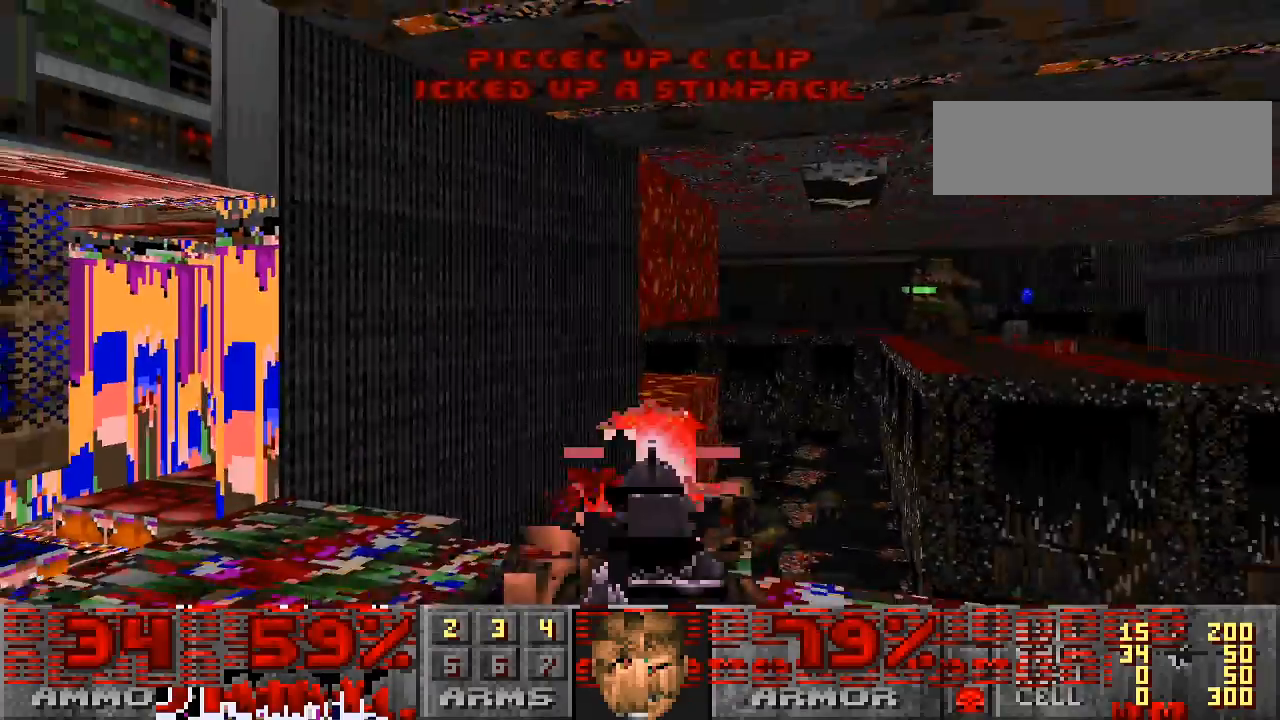
{"keys": [], "mouse": [], "events": [[33, "s", "up"], [200, "mouse_left", "up"], [233, "d", "up"]]}
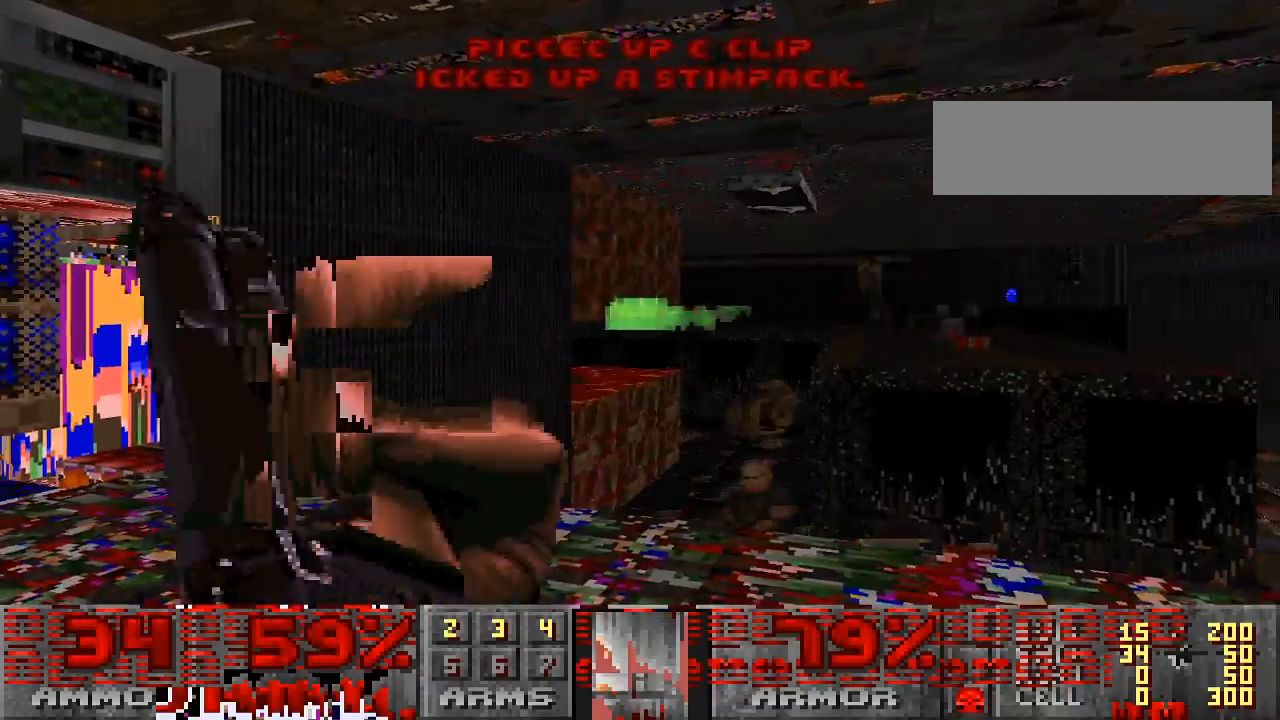
{"keys": [], "mouse": ["left"], "events": [[67, "d", "down"], [100, "mouse_left", "down"], [333, "d", "up"]]}
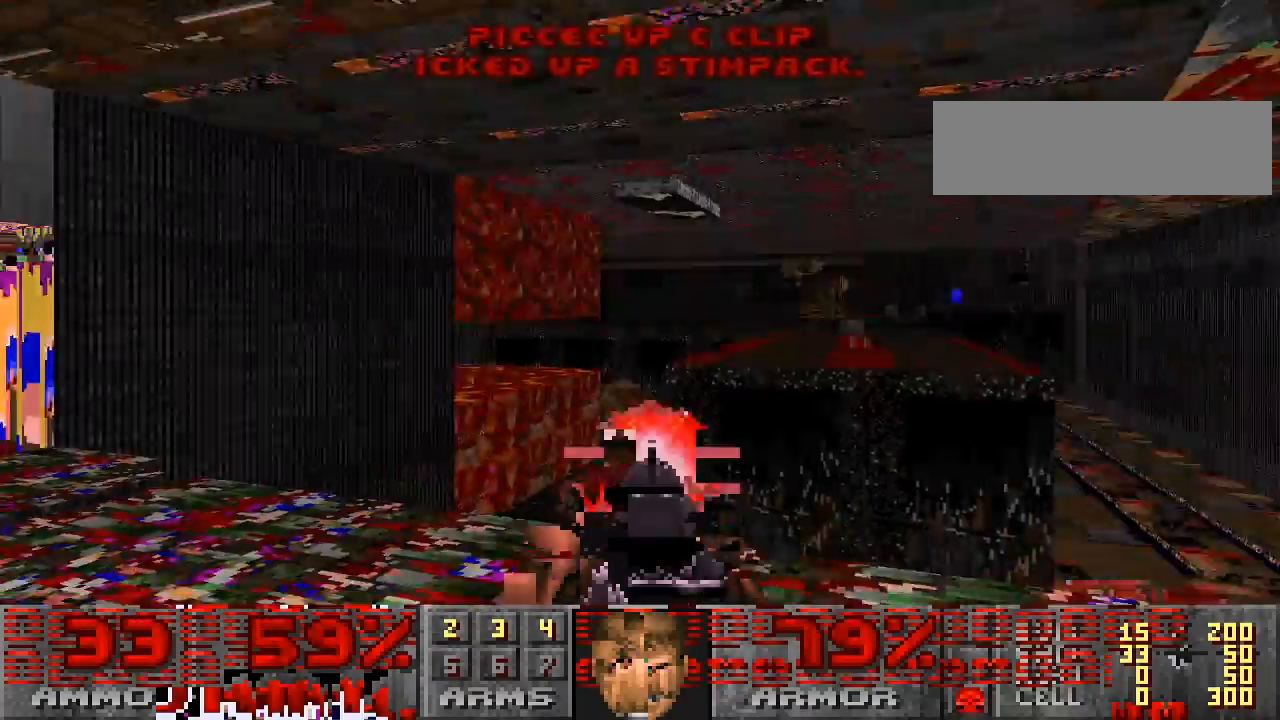
{"keys": [], "mouse": [], "events": [[33, "d", "down"], [167, "d", "up"], [200, "mouse_left", "up"]]}
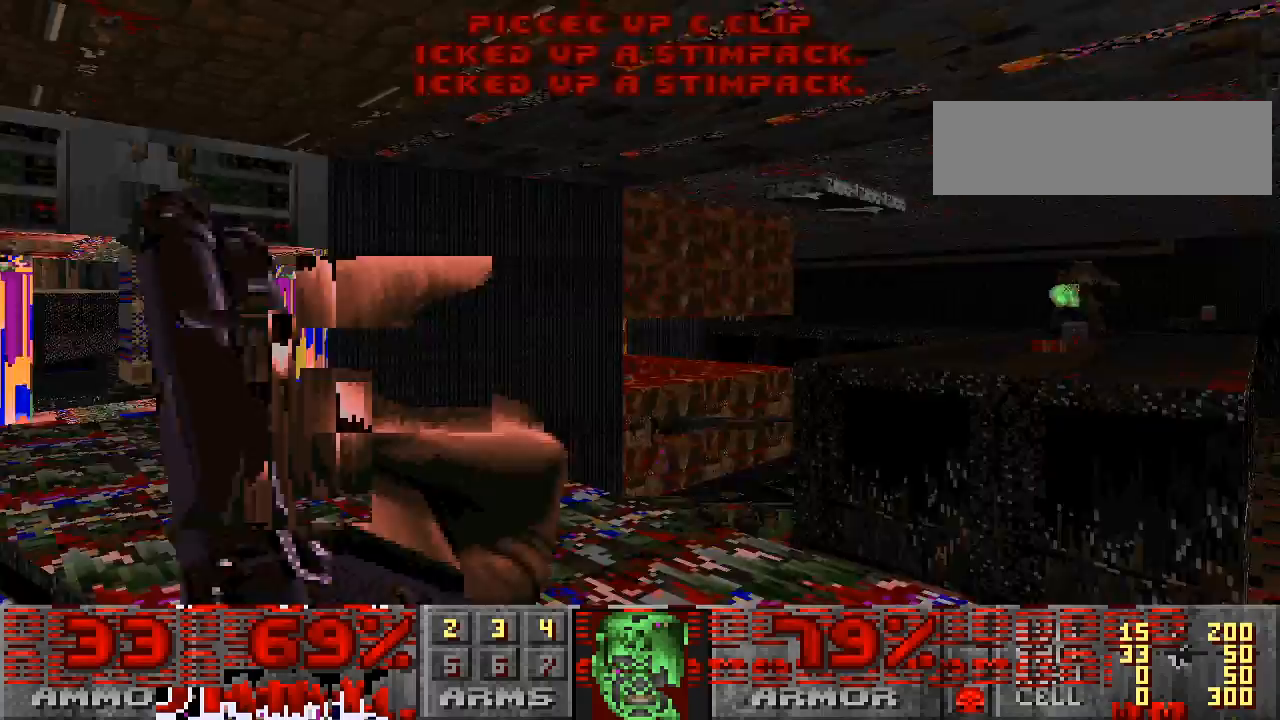
{"keys": [], "mouse": ["left"], "events": [[133, "d", "down"], [267, "d", "up"], [500, "mouse_left", "down"]]}
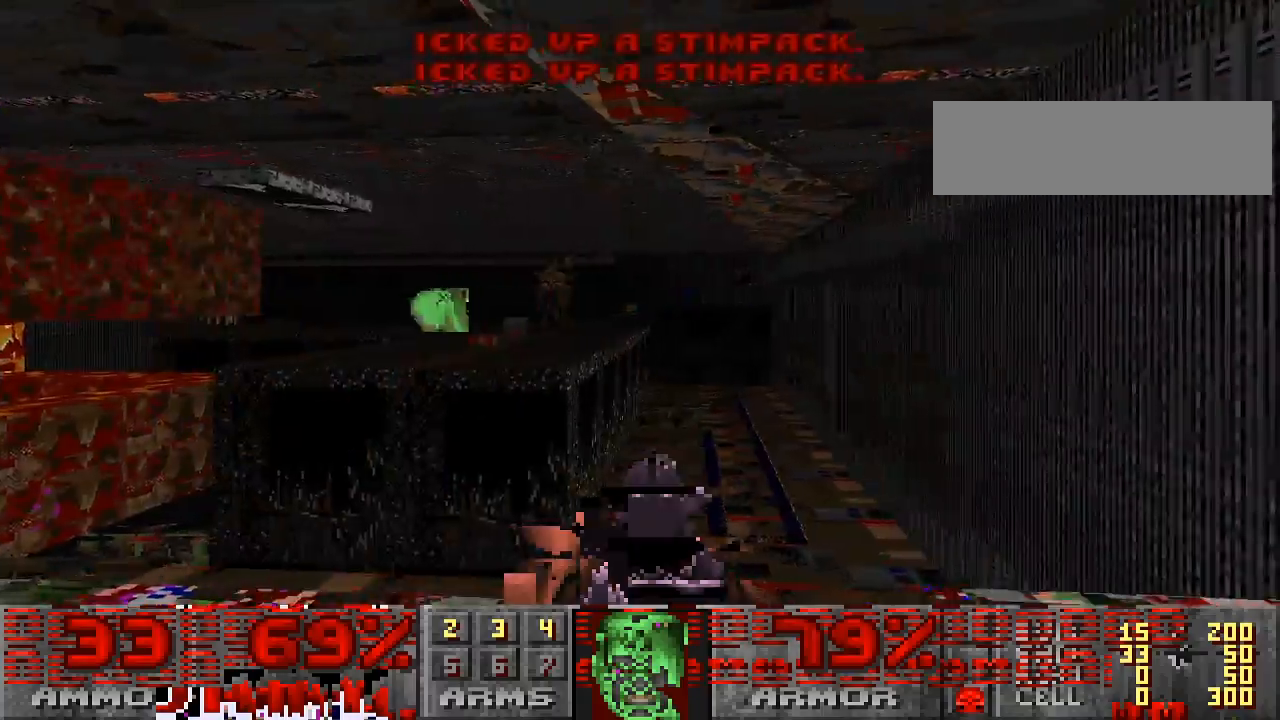
{"keys": [], "mouse": [], "events": [[33, "d", "down"], [133, "d", "up"], [433, "mouse_left", "up"]]}
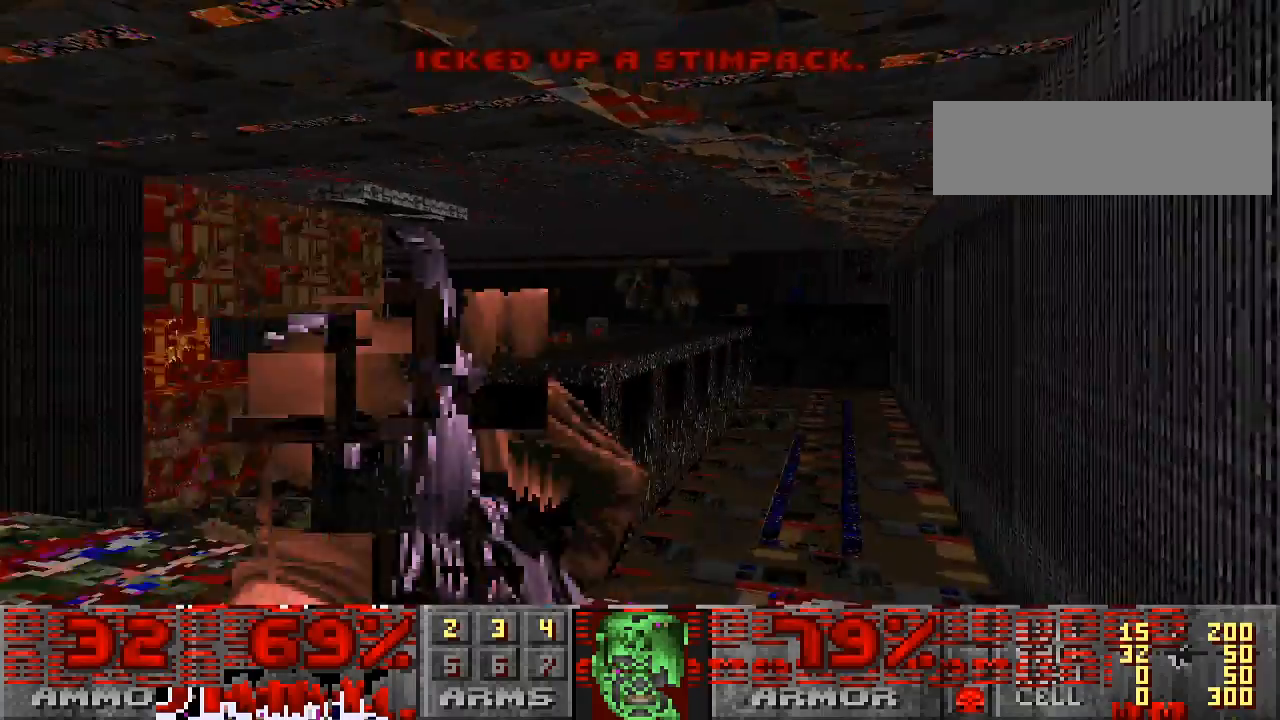
{"keys": ["a", "w"], "mouse": ["left"], "events": [[67, "a", "down"], [200, "a", "up"], [333, "mouse_left", "down"], [400, "a", "down"], [433, "w", "down"]]}
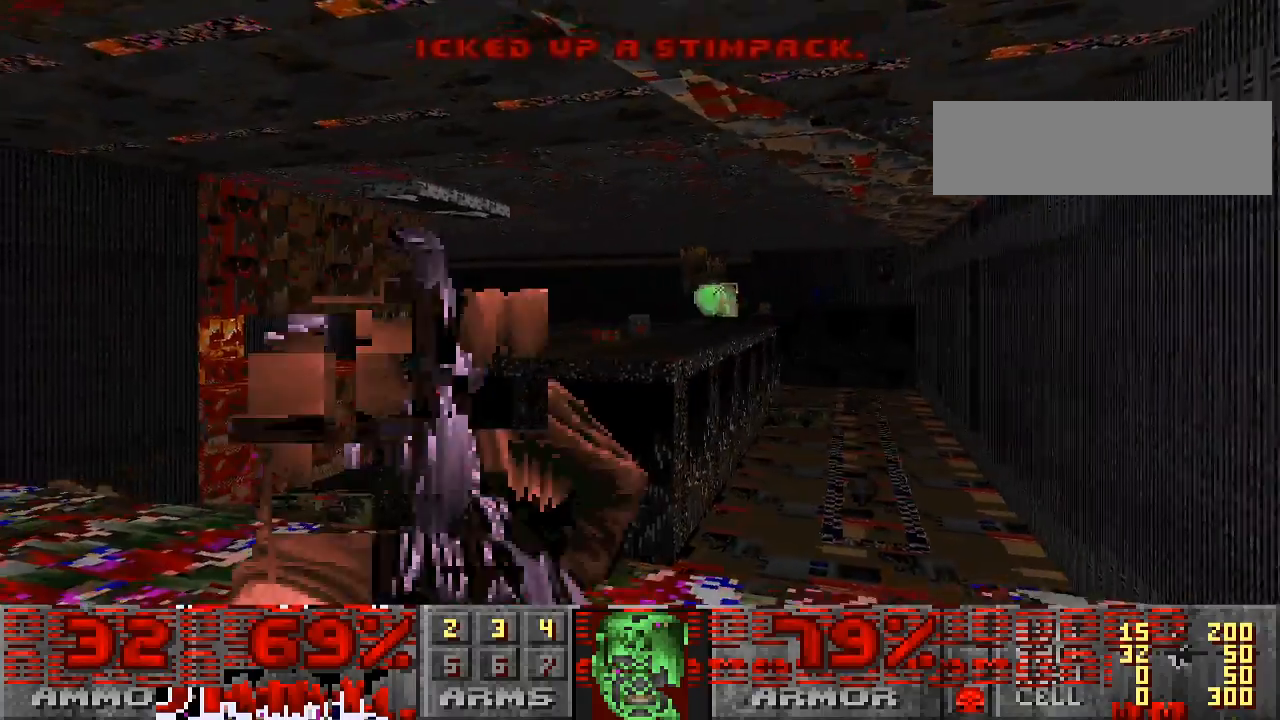
{"keys": [], "mouse": ["left"], "events": [[133, "w", "up"], [400, "a", "up"]]}
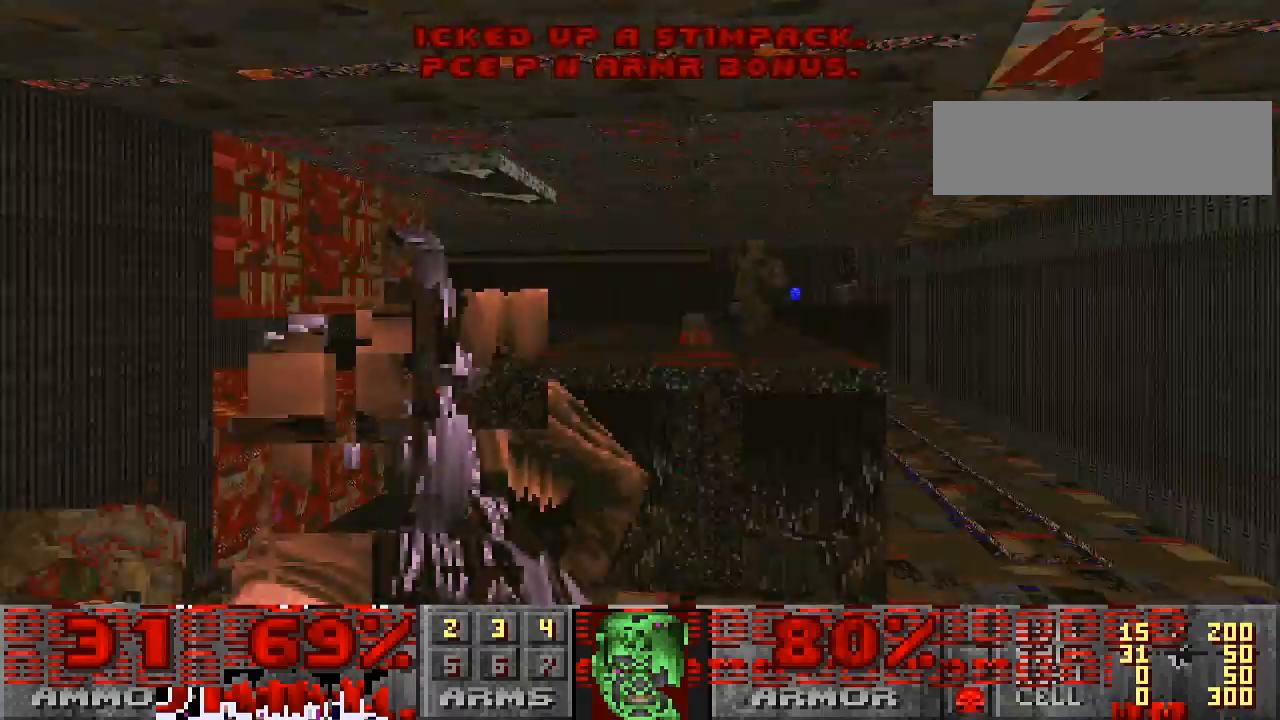
{"keys": [], "mouse": ["left"], "events": [[67, "d", "down"], [300, "d", "up"]]}